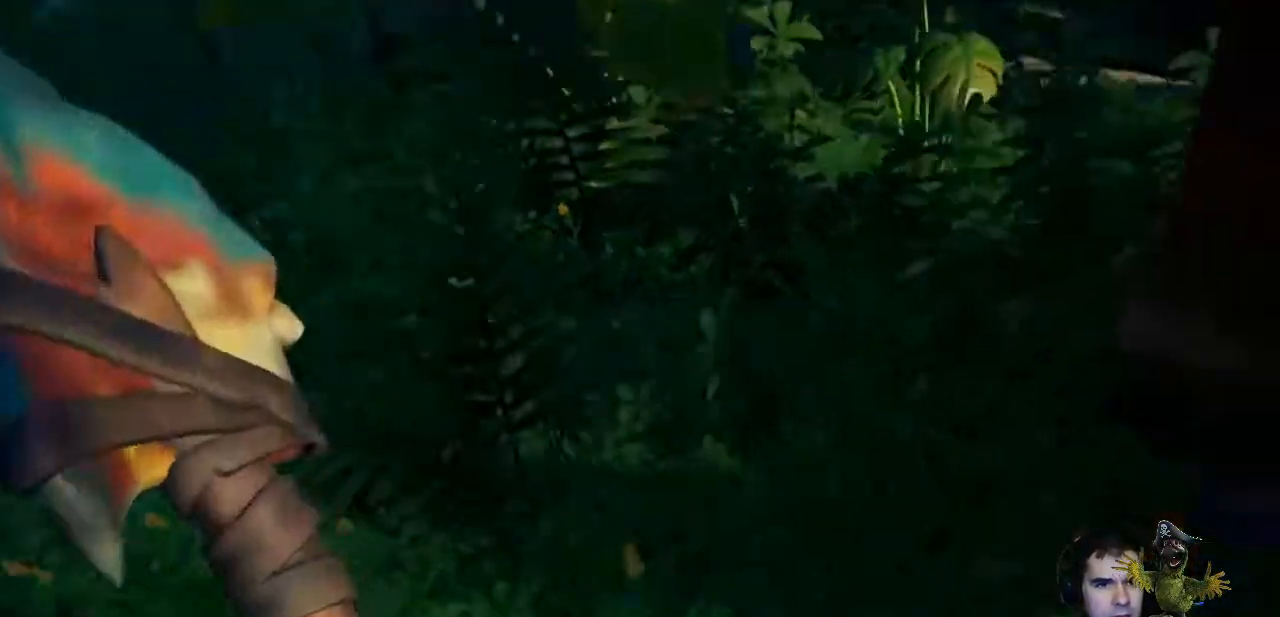
Gameplay with a controller (Xbox layout); each line is a JSON object with the inputs held at the frame after it (dt_ms = milliseconds from this image to that frame). "events" lists button and stick changes between this image and that frame as [ms after this image, input, new state], when the widget could be followed in between. Not read: R3.
{"dt_ms": 1000, "buttons": ["R2"], "left_stick": "center", "right_stick": "up"}
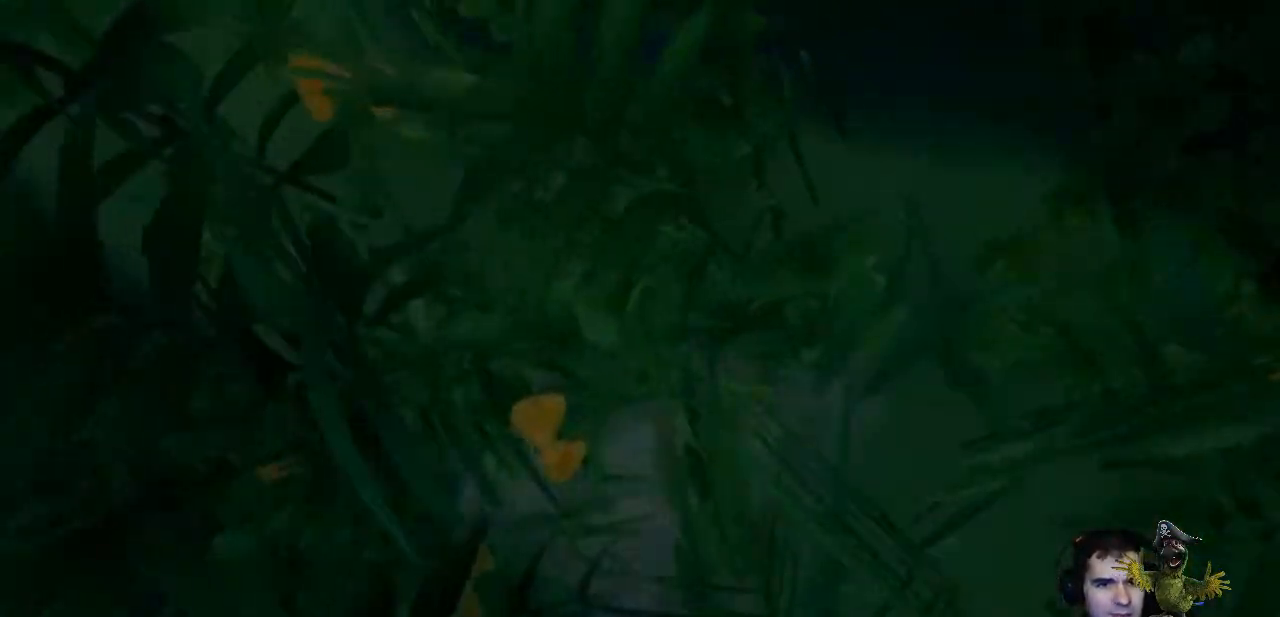
{"dt_ms": 500, "buttons": [], "left_stick": "center", "right_stick": "up", "events": [[367, "R2", "up"]]}
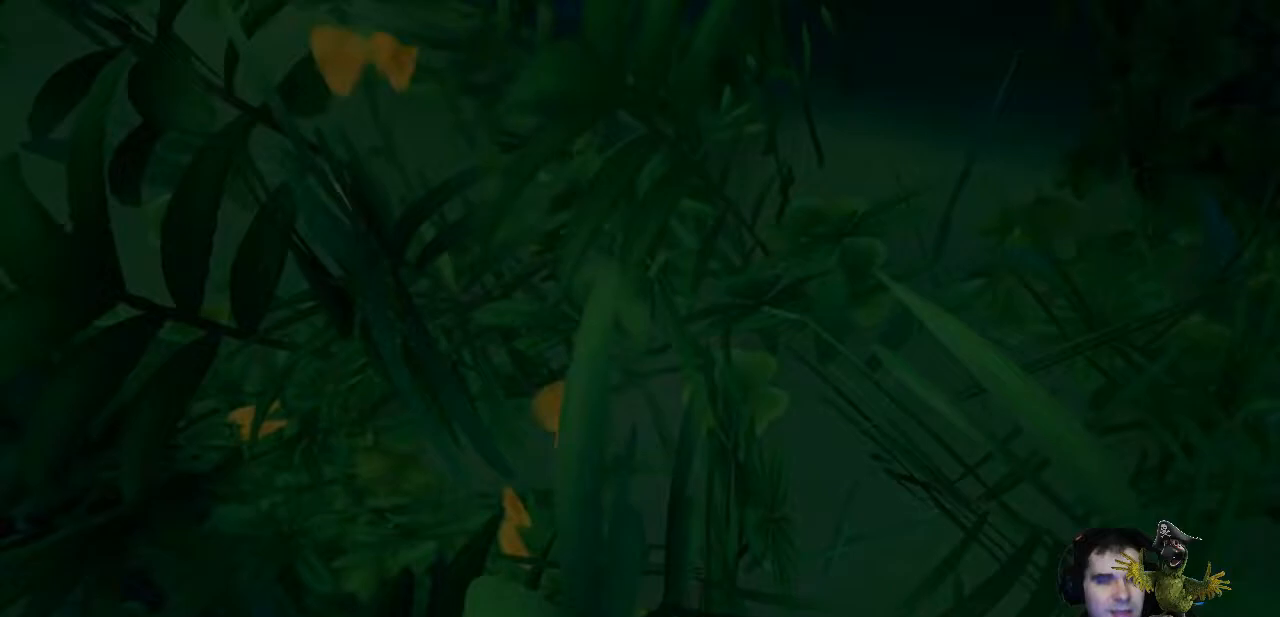
{"dt_ms": 500, "buttons": [], "left_stick": "center", "right_stick": "up"}
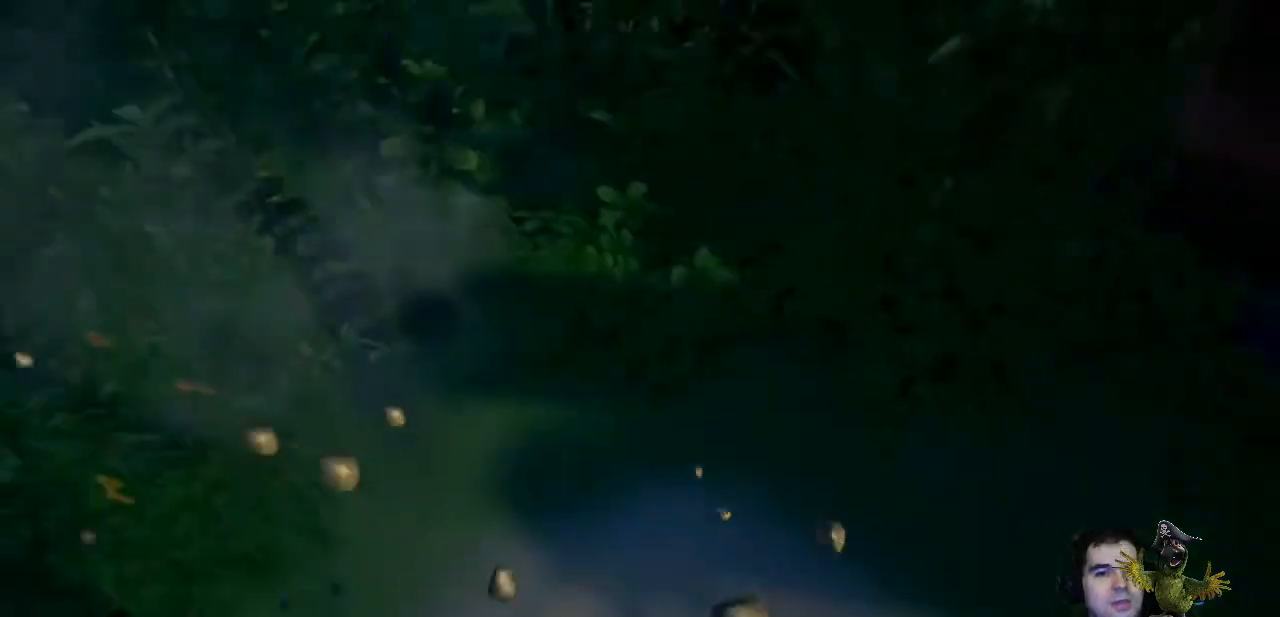
{"dt_ms": 500, "buttons": [], "left_stick": "up", "right_stick": "center", "events": [[33, "right_stick", "center"], [300, "left_stick", "up"]]}
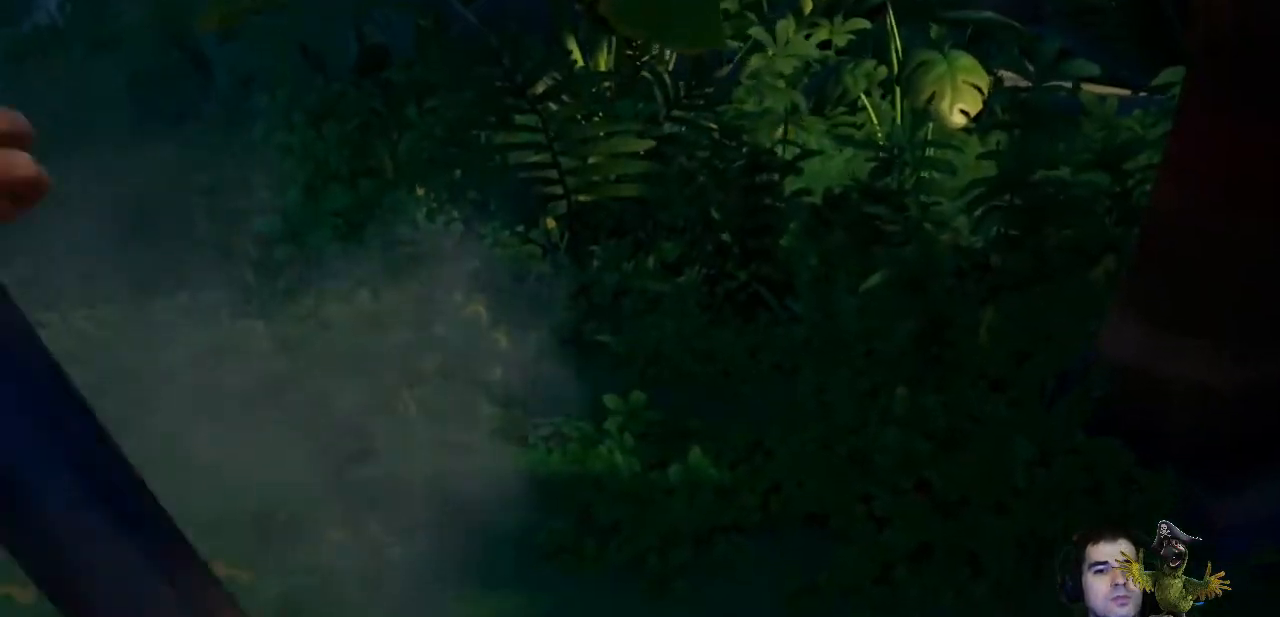
{"dt_ms": 500, "buttons": [], "left_stick": "center", "right_stick": "right", "events": [[200, "right_stick", "right"], [233, "left_stick", "center"]]}
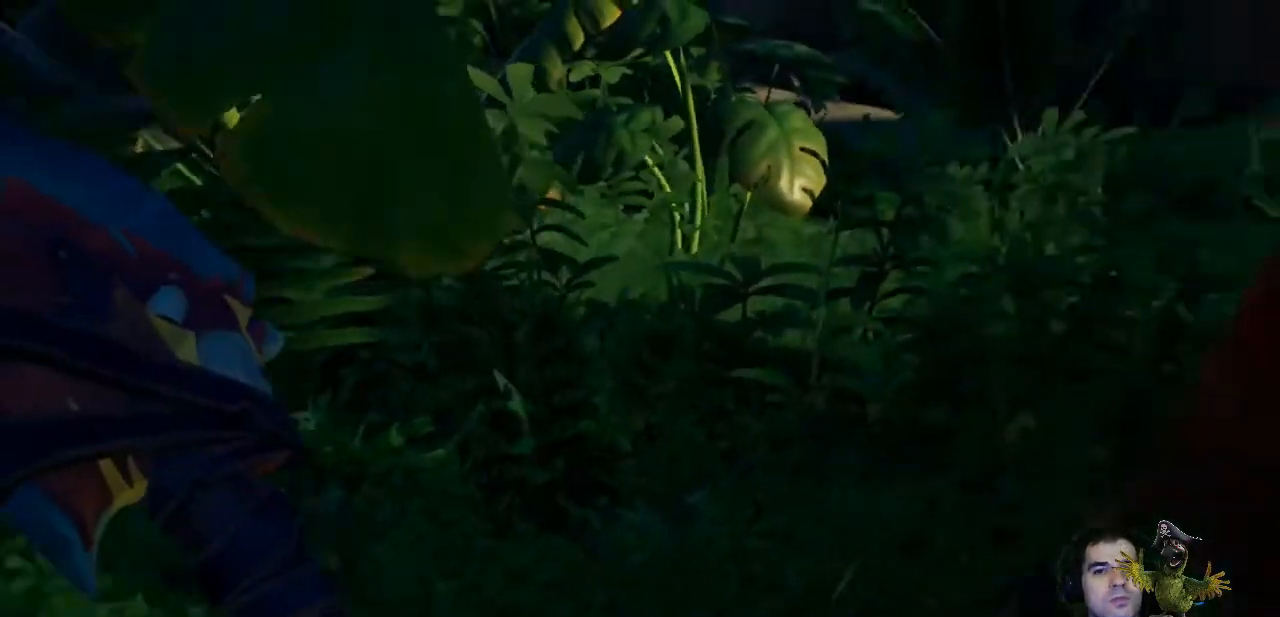
{"dt_ms": 500, "buttons": [], "left_stick": "down-left", "right_stick": "center", "events": [[67, "right_stick", "up-right"], [200, "right_stick", "center"], [467, "left_stick", "down-left"]]}
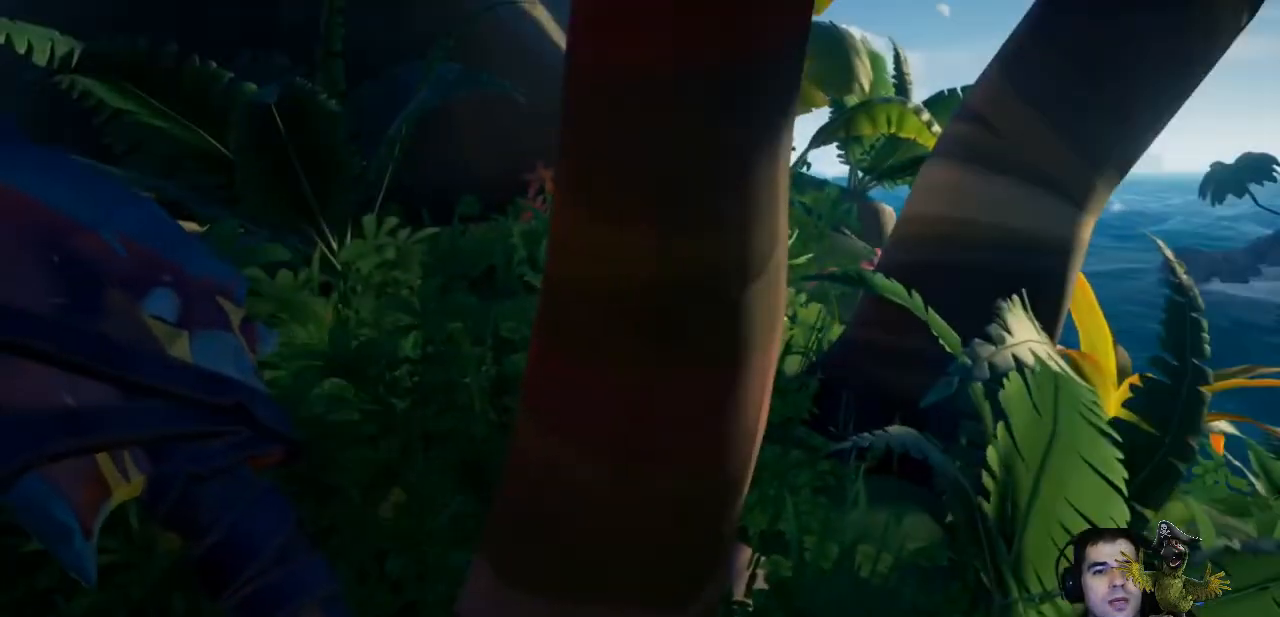
{"dt_ms": 500, "buttons": [], "left_stick": "center", "right_stick": "down-right", "events": [[233, "right_stick", "down-right"], [267, "left_stick", "center"]]}
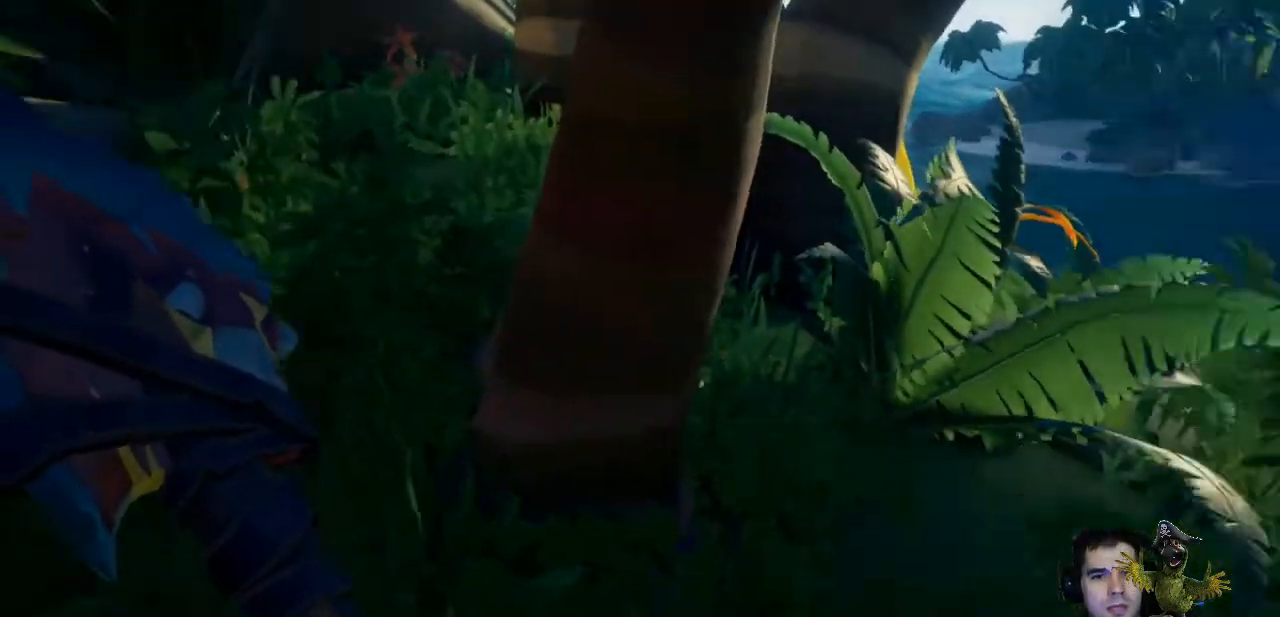
{"dt_ms": 500, "buttons": [], "left_stick": "center", "right_stick": "center", "events": [[133, "right_stick", "center"]]}
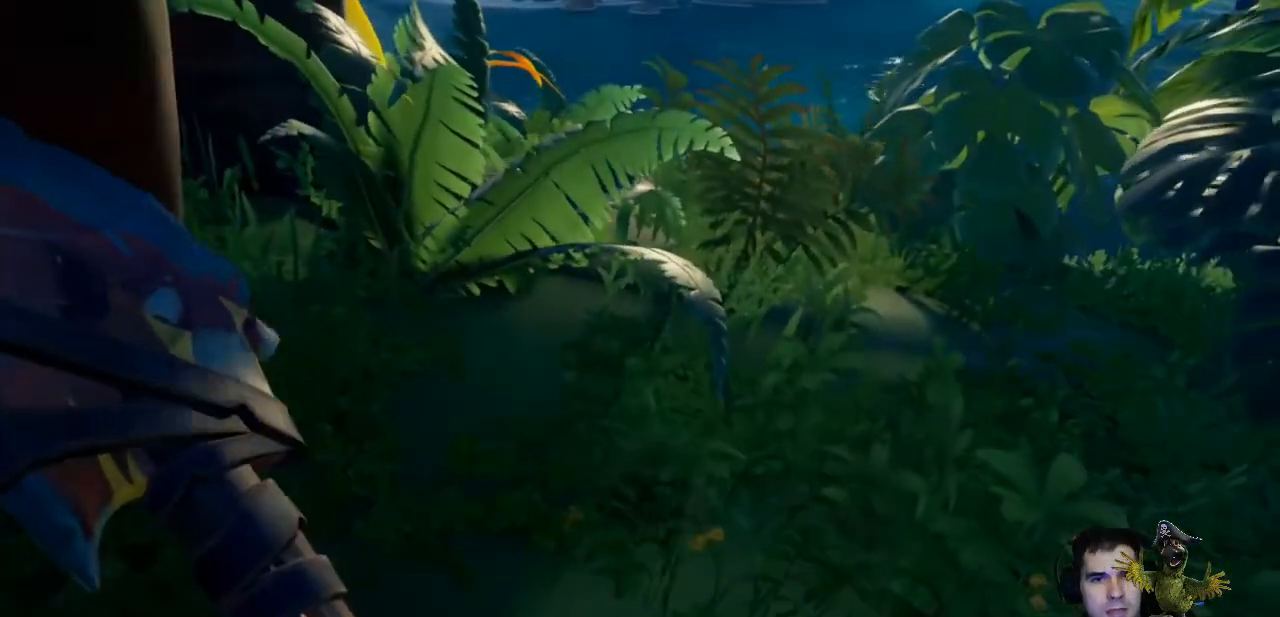
{"dt_ms": 500, "buttons": [], "left_stick": "up", "right_stick": "center", "events": [[100, "left_stick", "up"]]}
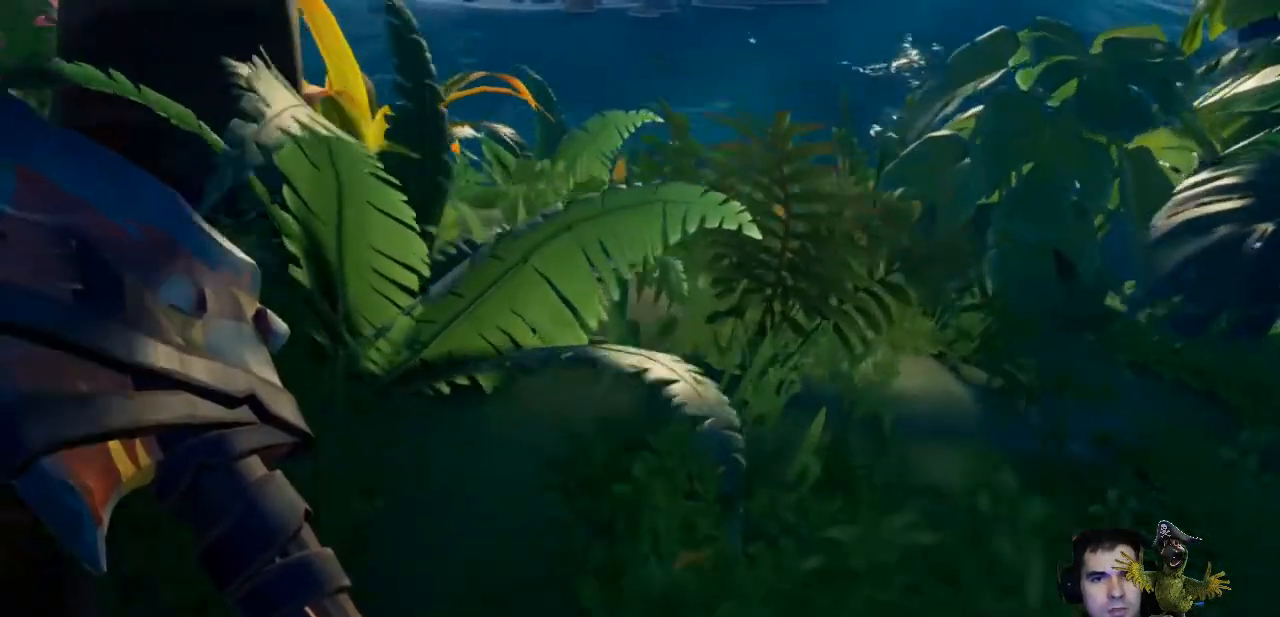
{"dt_ms": 500, "buttons": [], "left_stick": "center", "right_stick": "center", "events": [[333, "left_stick", "center"]]}
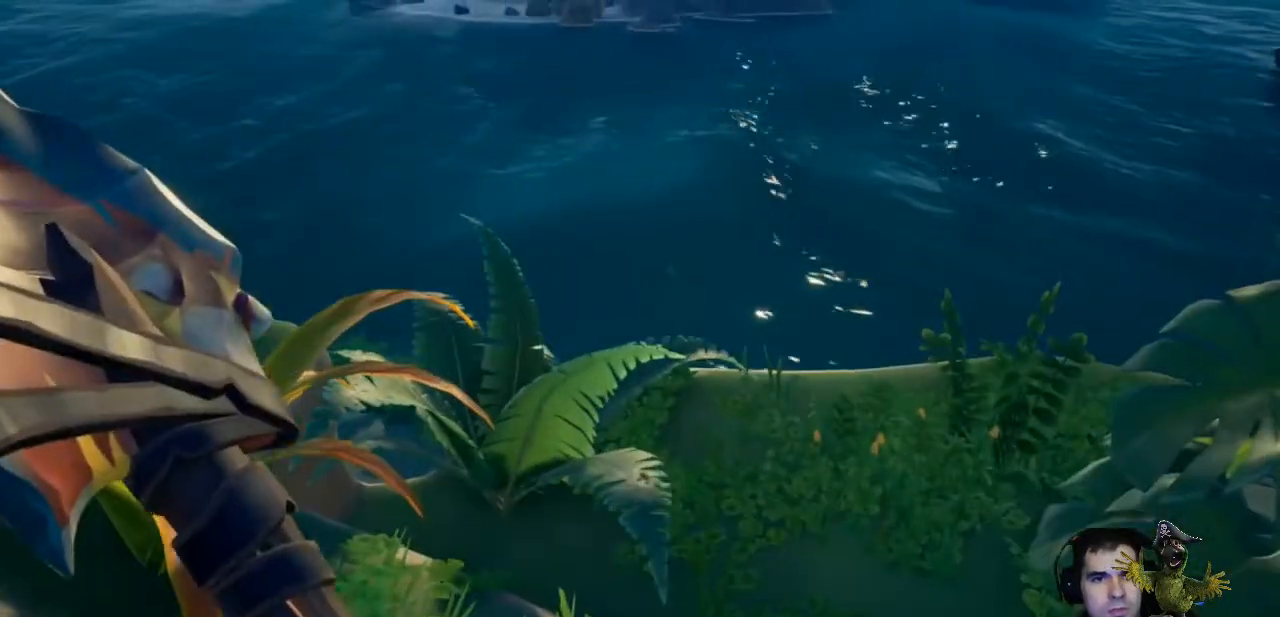
{"dt_ms": 500, "buttons": [], "left_stick": "down", "right_stick": "left", "events": [[367, "left_stick", "down"], [467, "right_stick", "left"]]}
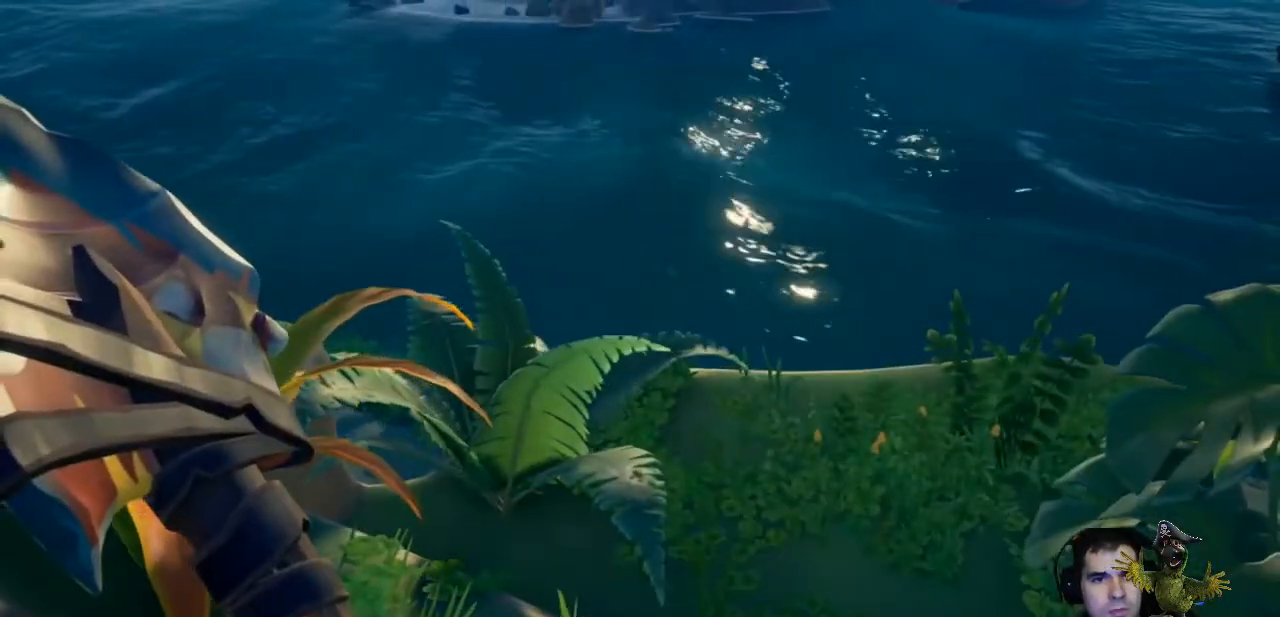
{"dt_ms": 500, "buttons": [], "left_stick": "down", "right_stick": "left", "events": []}
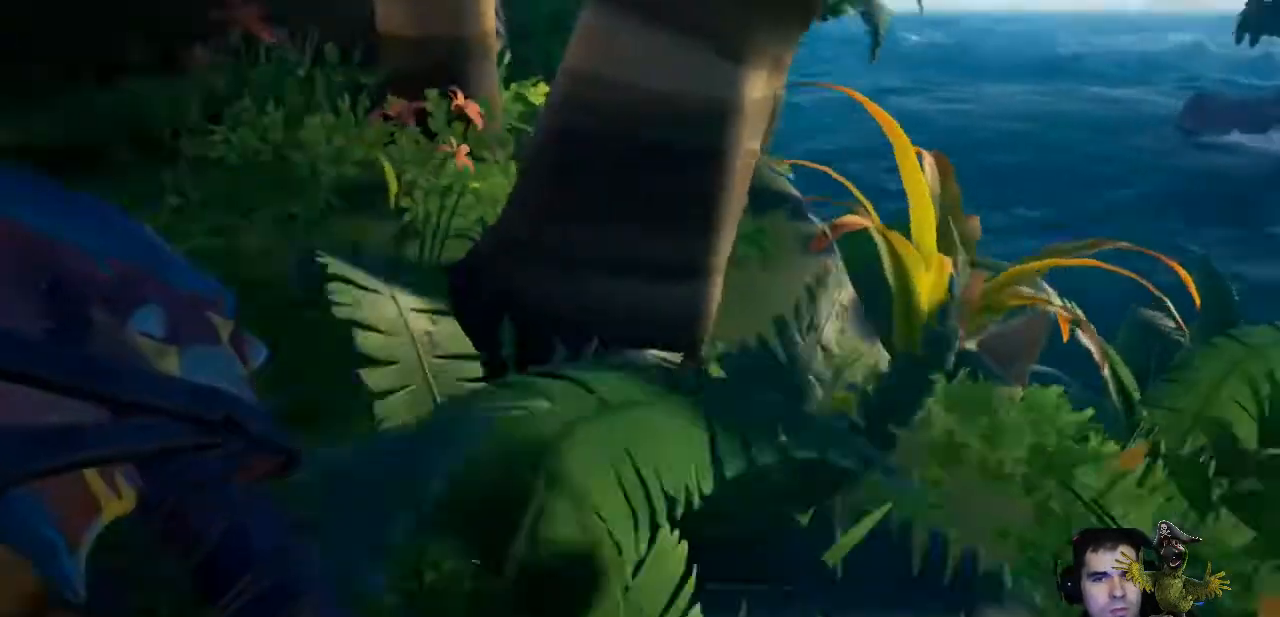
{"dt_ms": 500, "buttons": [], "left_stick": "up", "right_stick": "center"}
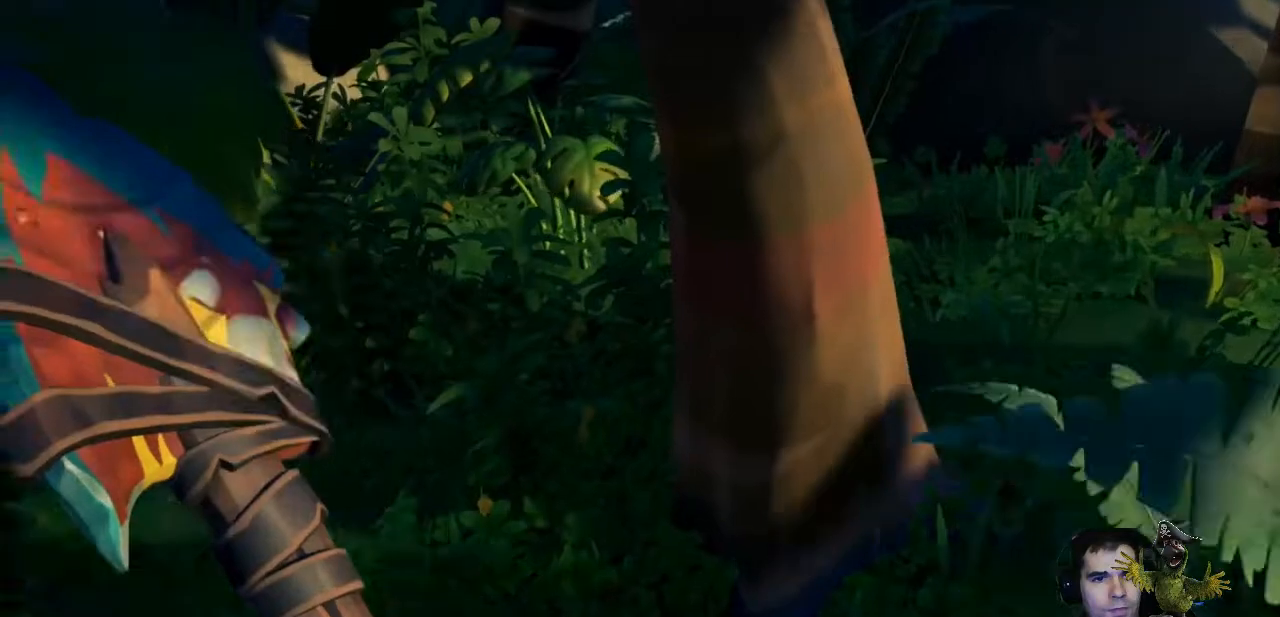
{"dt_ms": 500, "buttons": [], "left_stick": "left", "right_stick": "right", "events": [[100, "left_stick", "center"], [267, "left_stick", "left"], [300, "right_stick", "right"]]}
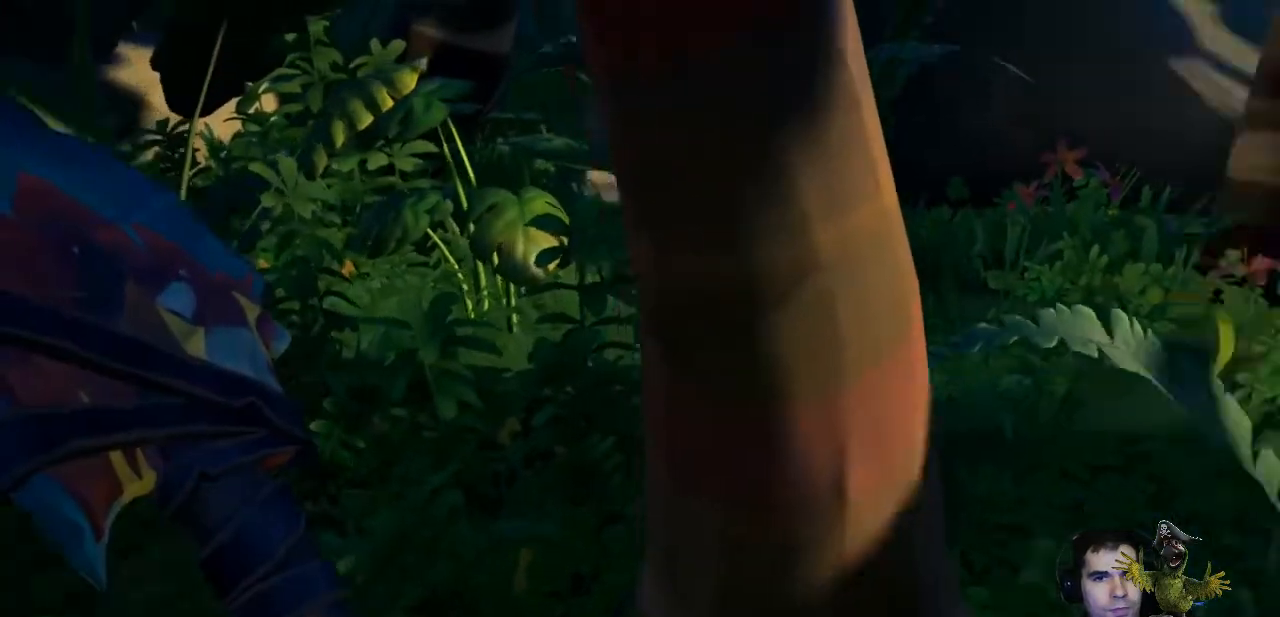
{"dt_ms": 500, "buttons": [], "left_stick": "up-right", "right_stick": "center", "events": [[133, "left_stick", "center"], [133, "right_stick", "center"], [333, "left_stick", "up-right"]]}
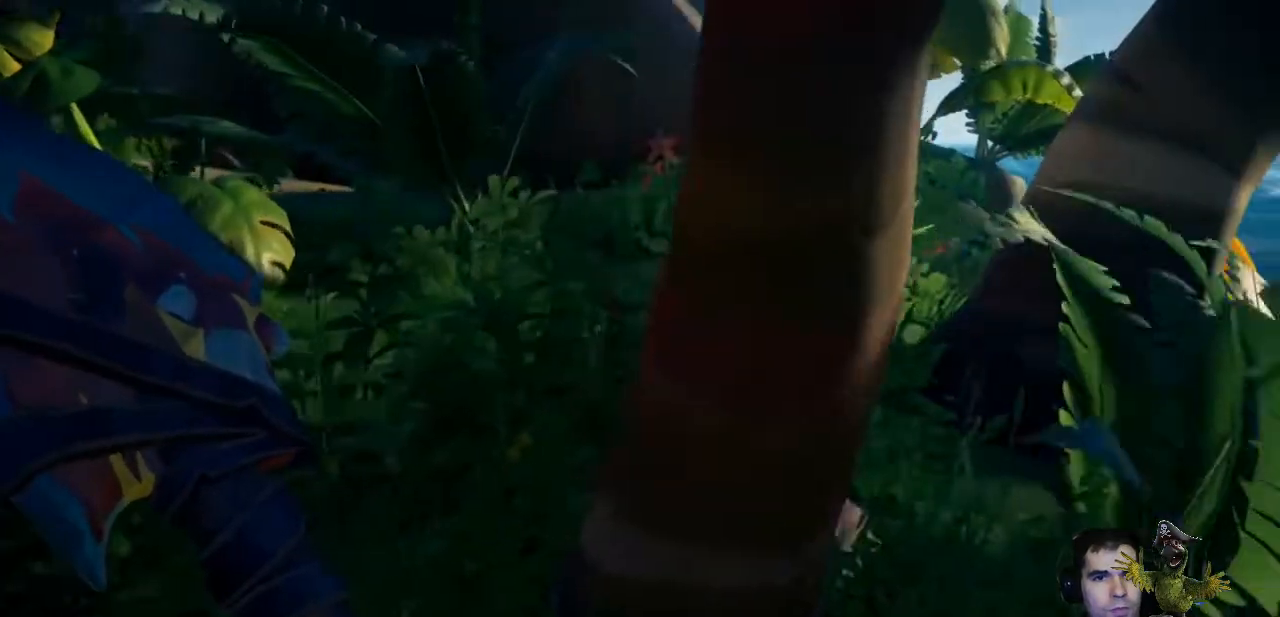
{"dt_ms": 500, "buttons": [], "left_stick": "up-left", "right_stick": "center", "events": [[267, "right_stick", "down-left"], [333, "left_stick", "up-left"], [400, "right_stick", "center"]]}
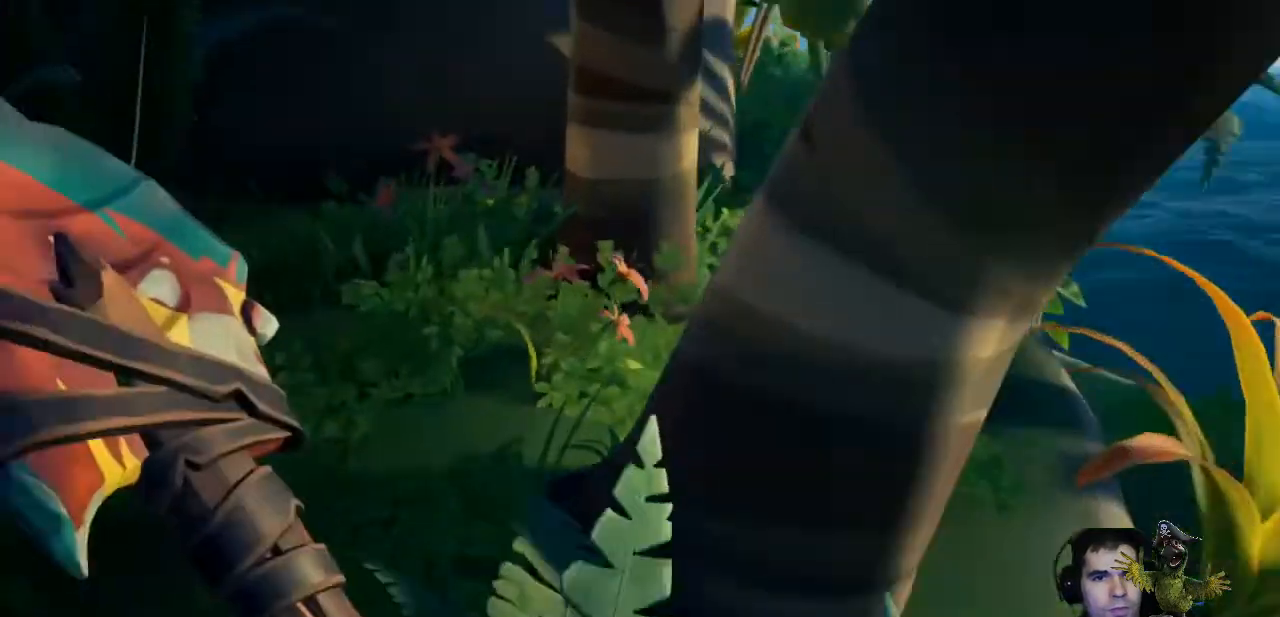
{"dt_ms": 500, "buttons": [], "left_stick": "center", "right_stick": "center", "events": [[33, "left_stick", "center"], [133, "left_stick", "down-left"], [133, "right_stick", "down-left"], [233, "right_stick", "center"], [333, "left_stick", "left"], [467, "left_stick", "center"]]}
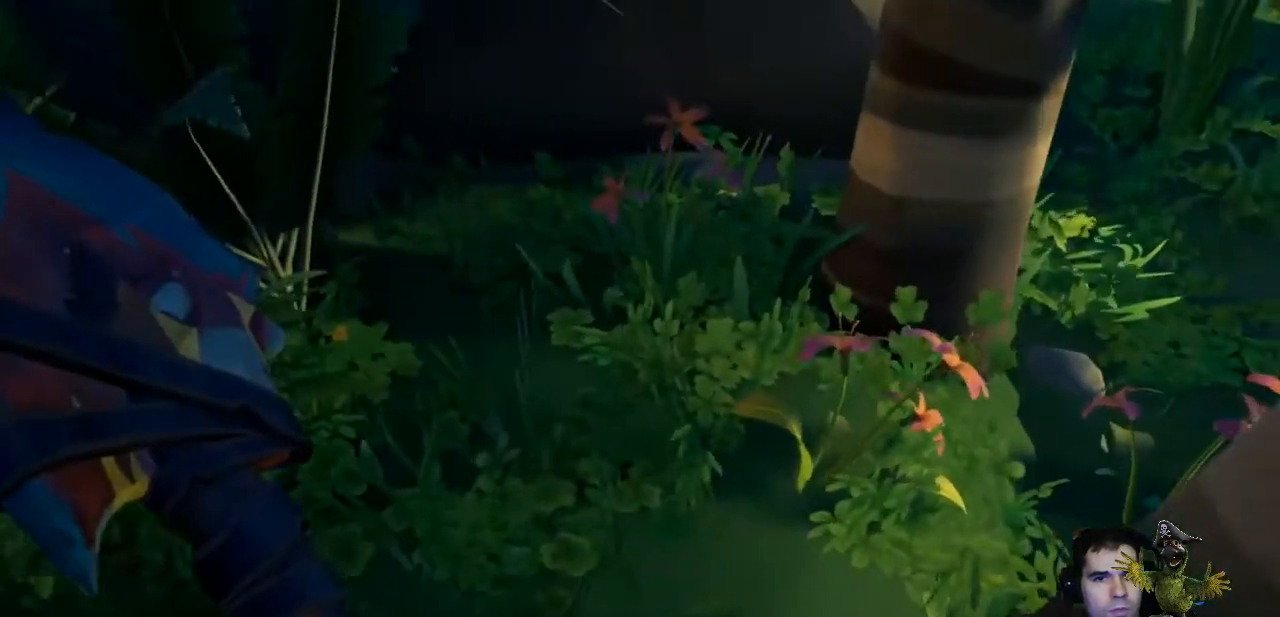
{"dt_ms": 500, "buttons": ["R2"], "left_stick": "center", "right_stick": "center", "events": [[67, "R2", "down"], [367, "right_stick", "left"], [500, "right_stick", "center"]]}
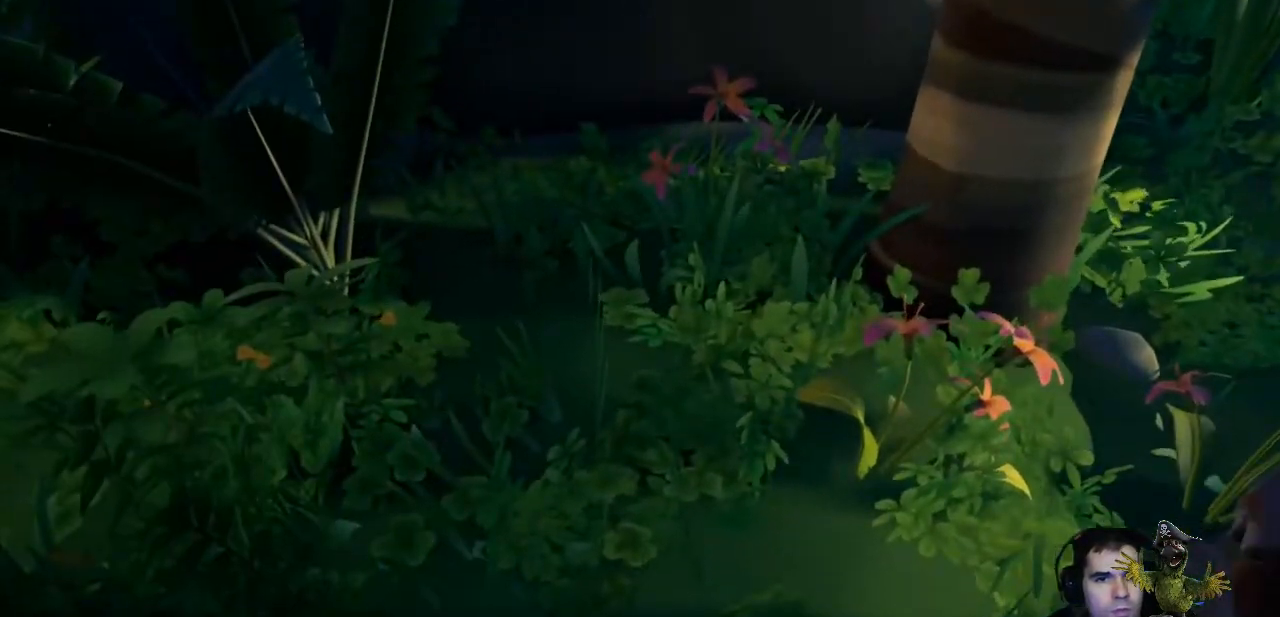
{"dt_ms": 500, "buttons": [], "left_stick": "down", "right_stick": "center", "events": [[133, "right_stick", "left"], [267, "right_stick", "center"], [400, "R2", "up"], [467, "left_stick", "down"]]}
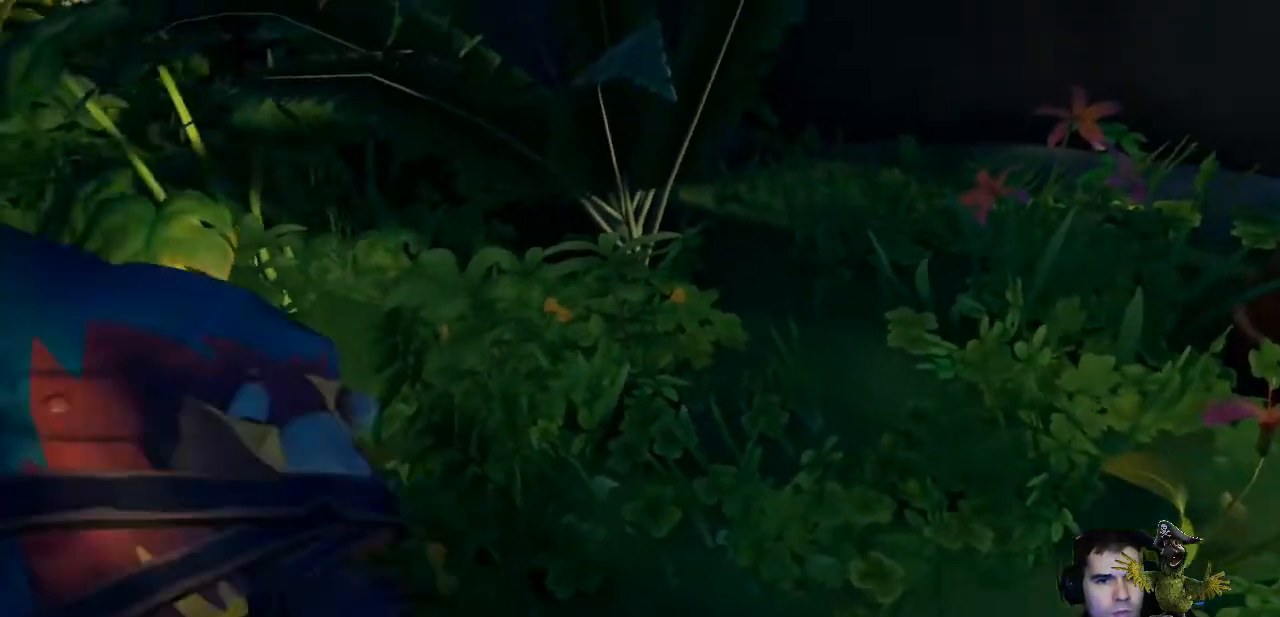
{"dt_ms": 500, "buttons": [], "left_stick": "down-left", "right_stick": "center"}
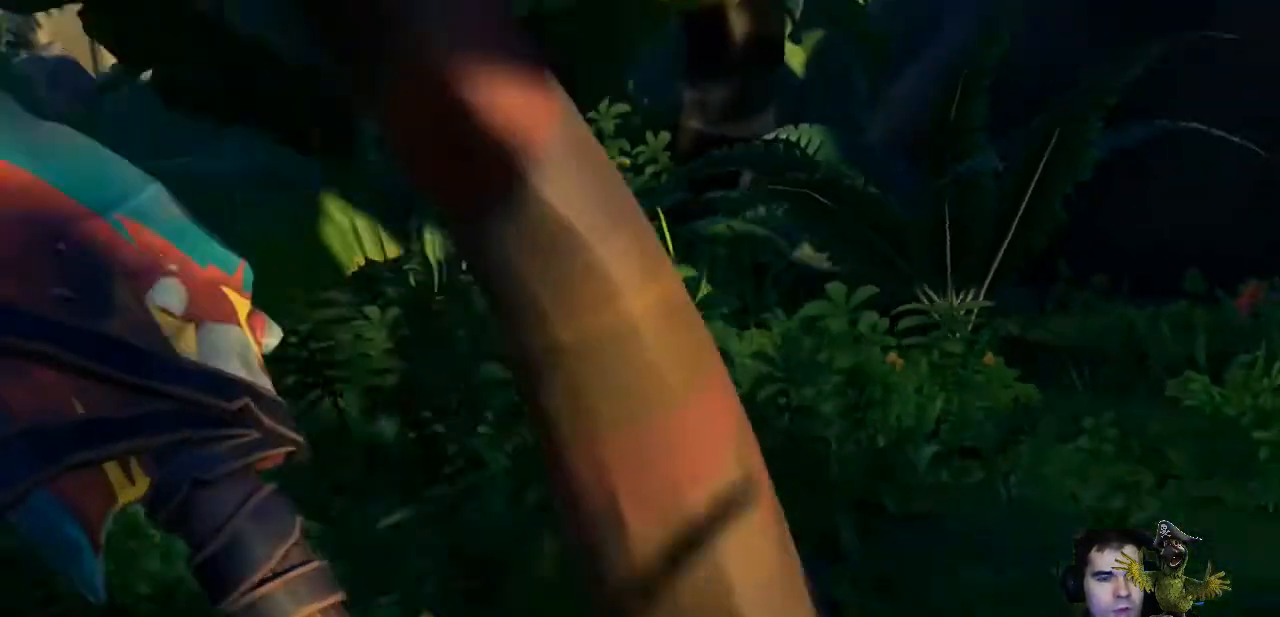
{"dt_ms": 500, "buttons": [], "left_stick": "up", "right_stick": "down-right", "events": [[100, "left_stick", "left"], [233, "left_stick", "up-left"], [233, "right_stick", "down-right"], [367, "left_stick", "up"]]}
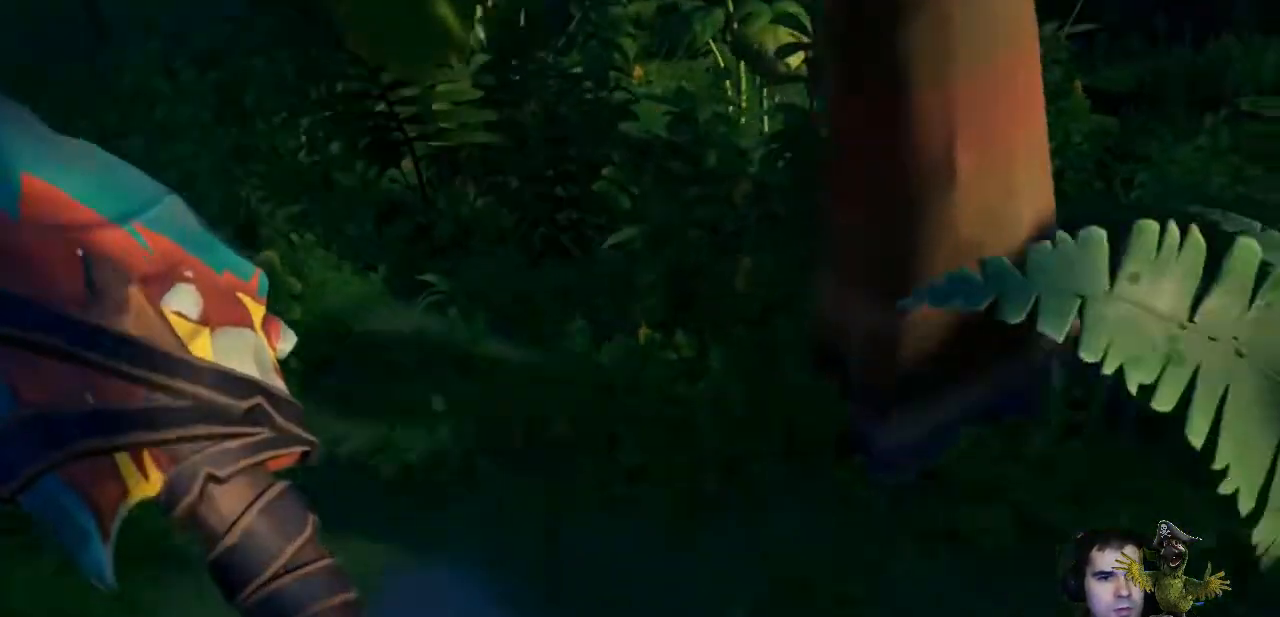
{"dt_ms": 500, "buttons": ["R2"], "left_stick": "center", "right_stick": "up-left", "events": [[133, "R2", "down"], [200, "right_stick", "center"], [233, "left_stick", "center"], [467, "right_stick", "up-left"]]}
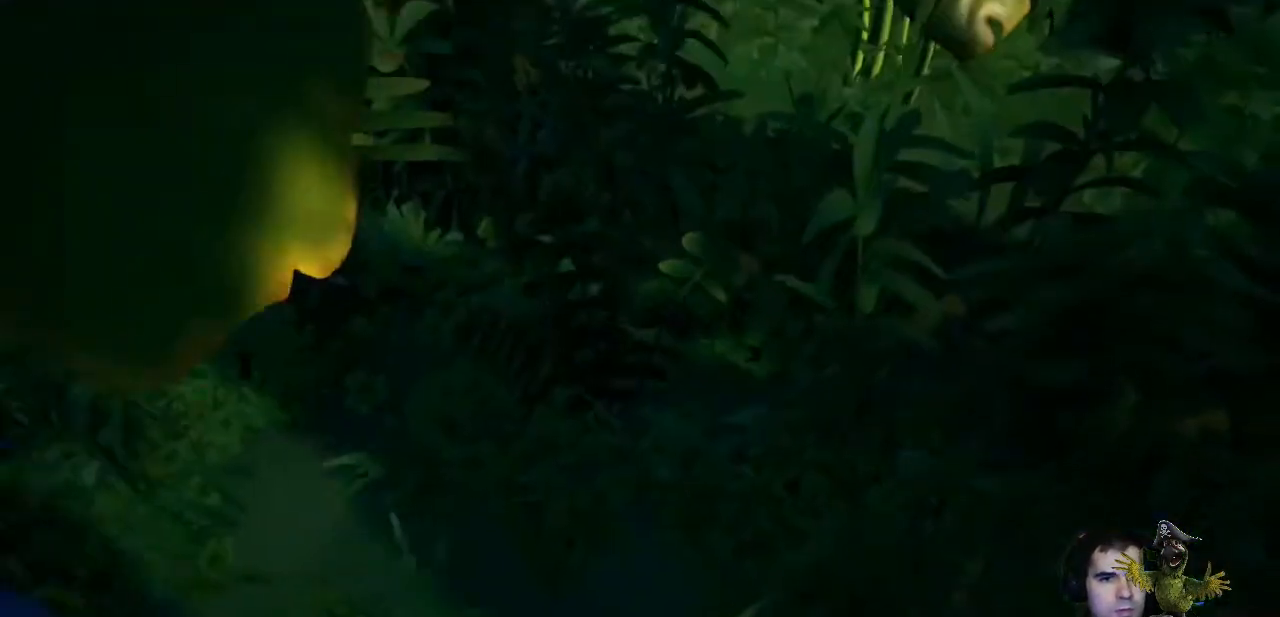
{"dt_ms": 500, "buttons": ["R2"], "left_stick": "center", "right_stick": "up", "events": [[267, "right_stick", "up"]]}
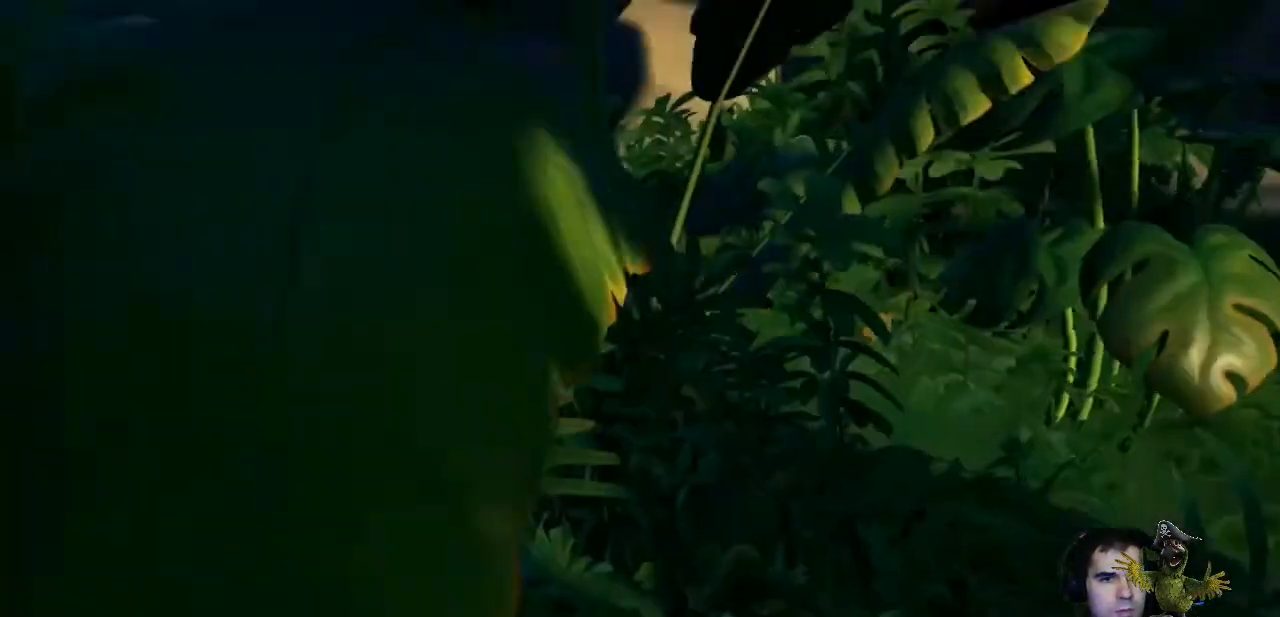
{"dt_ms": 500, "buttons": [], "left_stick": "center", "right_stick": "up", "events": [[500, "R2", "up"]]}
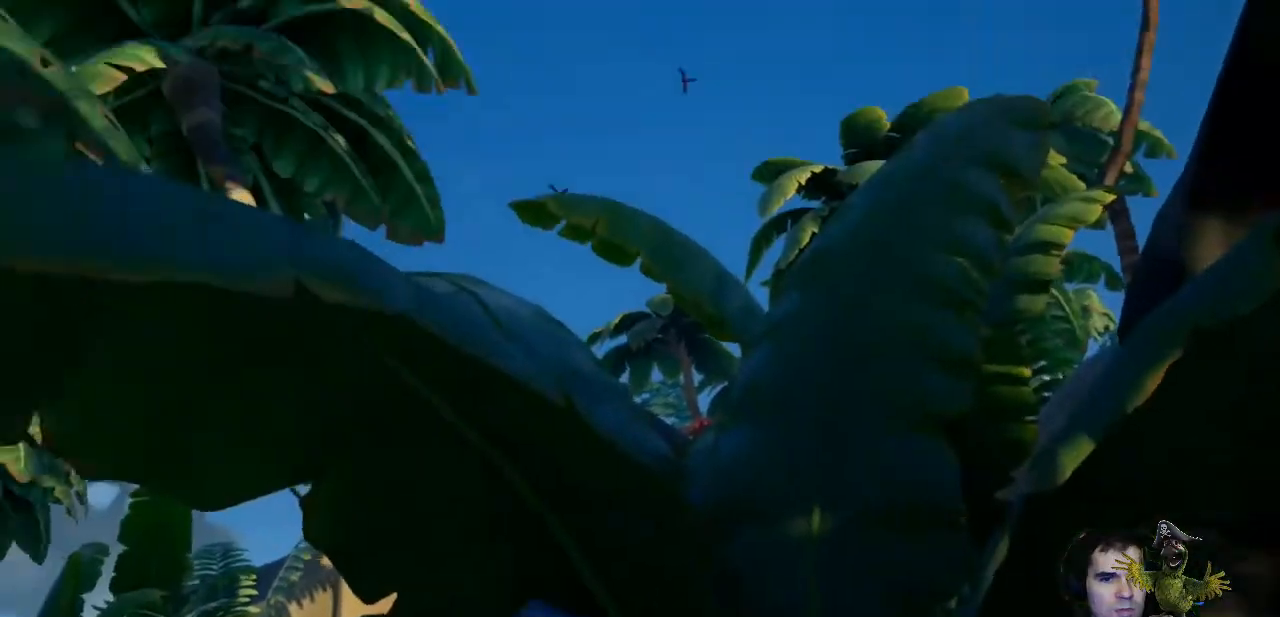
{"dt_ms": 500, "buttons": [], "left_stick": "down-left", "right_stick": "down", "events": [[167, "right_stick", "down"], [267, "left_stick", "down-left"]]}
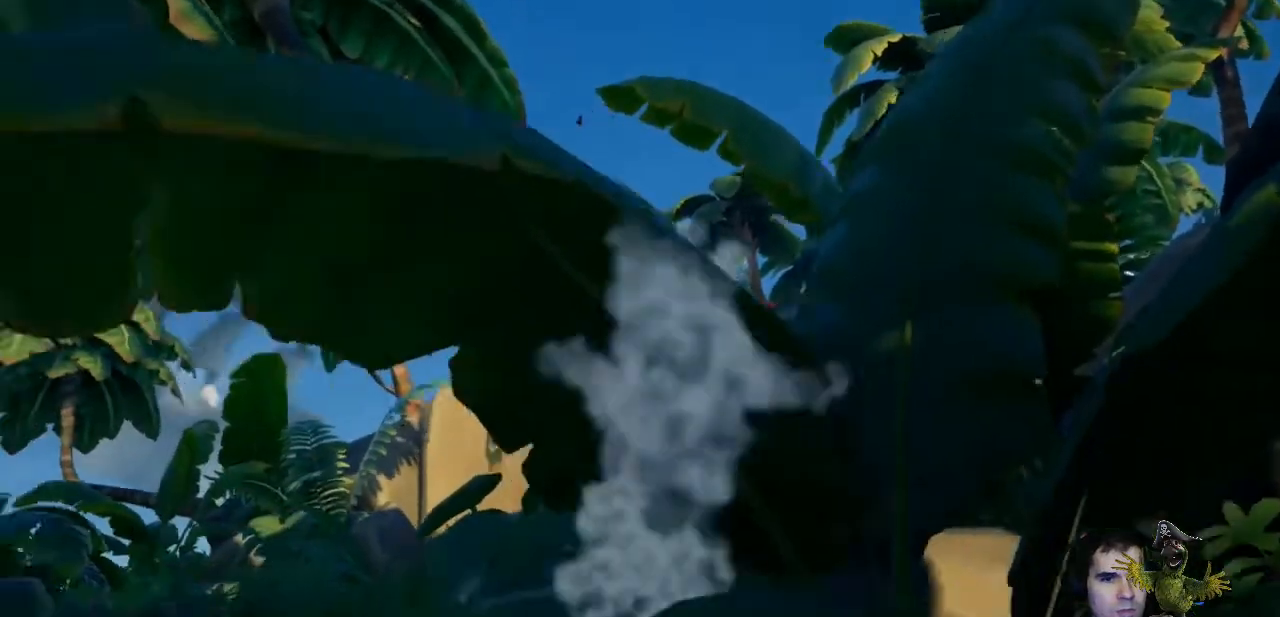
{"dt_ms": 500, "buttons": [], "left_stick": "center", "right_stick": "center"}
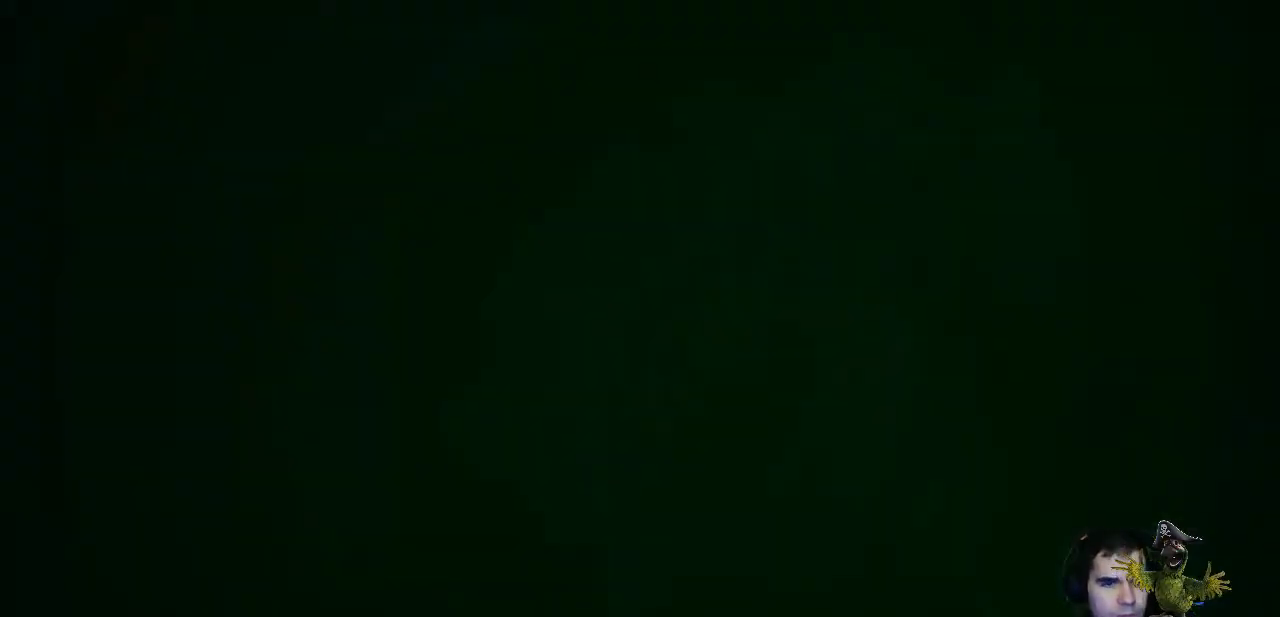
{"dt_ms": 500, "buttons": [], "left_stick": "center", "right_stick": "center", "events": []}
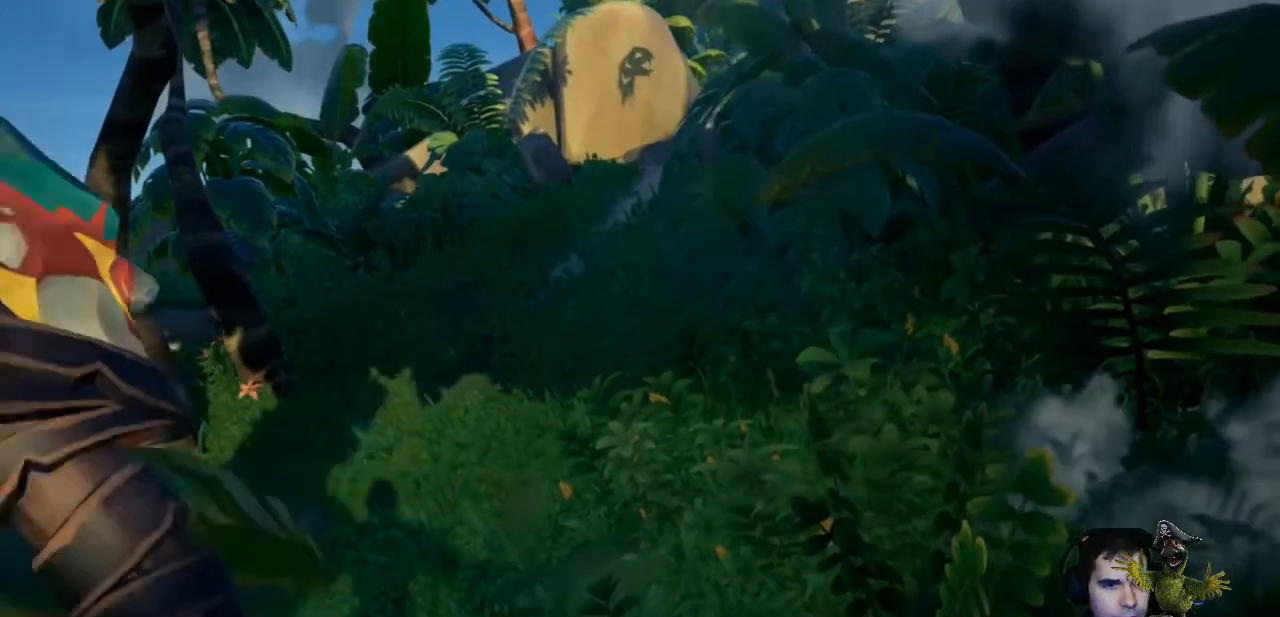
{"dt_ms": 500, "buttons": [], "left_stick": "up", "right_stick": "center", "events": [[200, "left_stick", "up"]]}
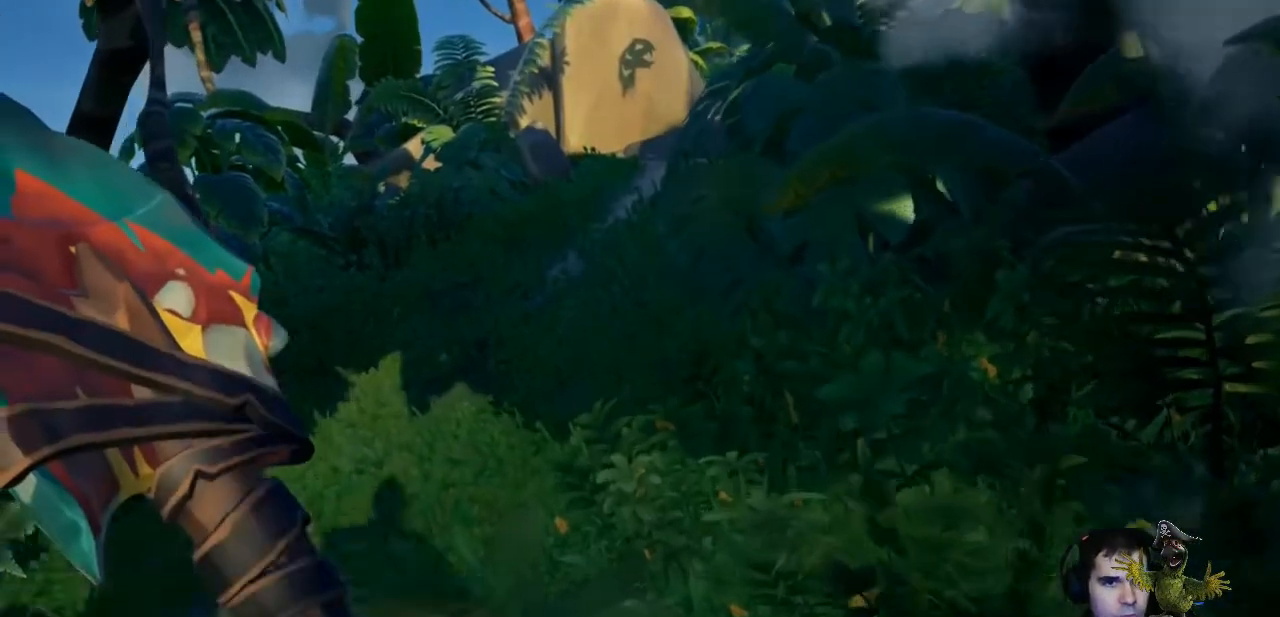
{"dt_ms": 500, "buttons": ["R2"], "left_stick": "center", "right_stick": "center", "events": [[100, "right_stick", "down"], [233, "right_stick", "center"], [300, "left_stick", "center"], [433, "R2", "down"]]}
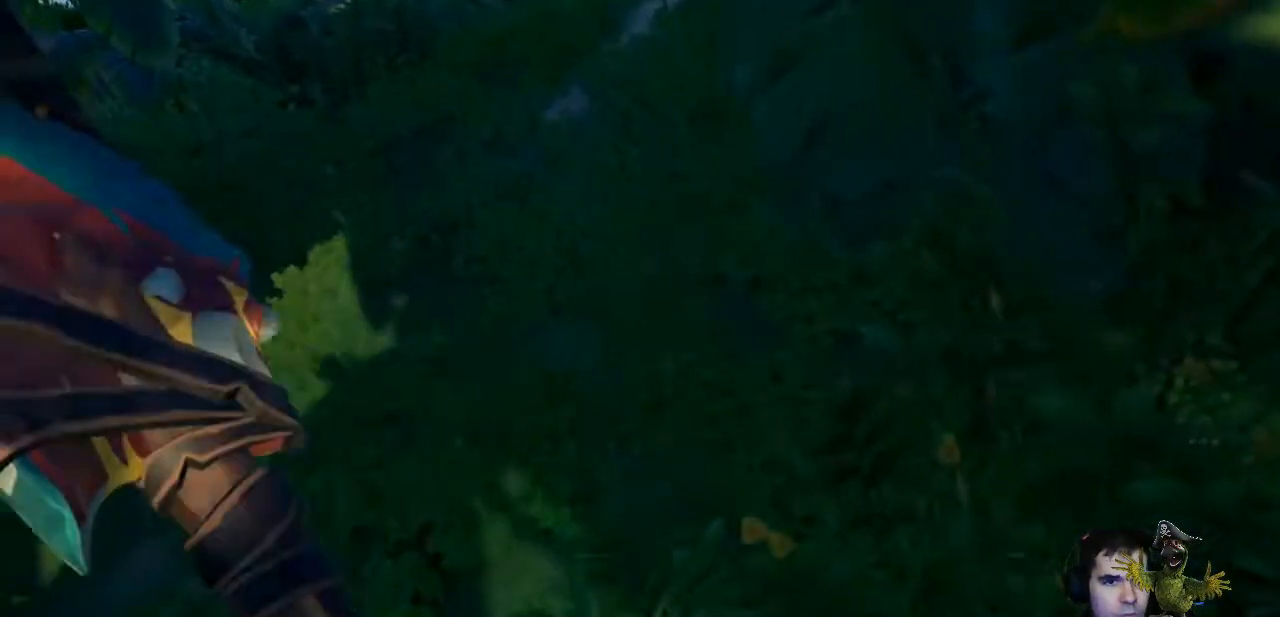
{"dt_ms": 500, "buttons": ["R2"], "left_stick": "center", "right_stick": "center", "events": [[233, "right_stick", "left"], [300, "right_stick", "center"]]}
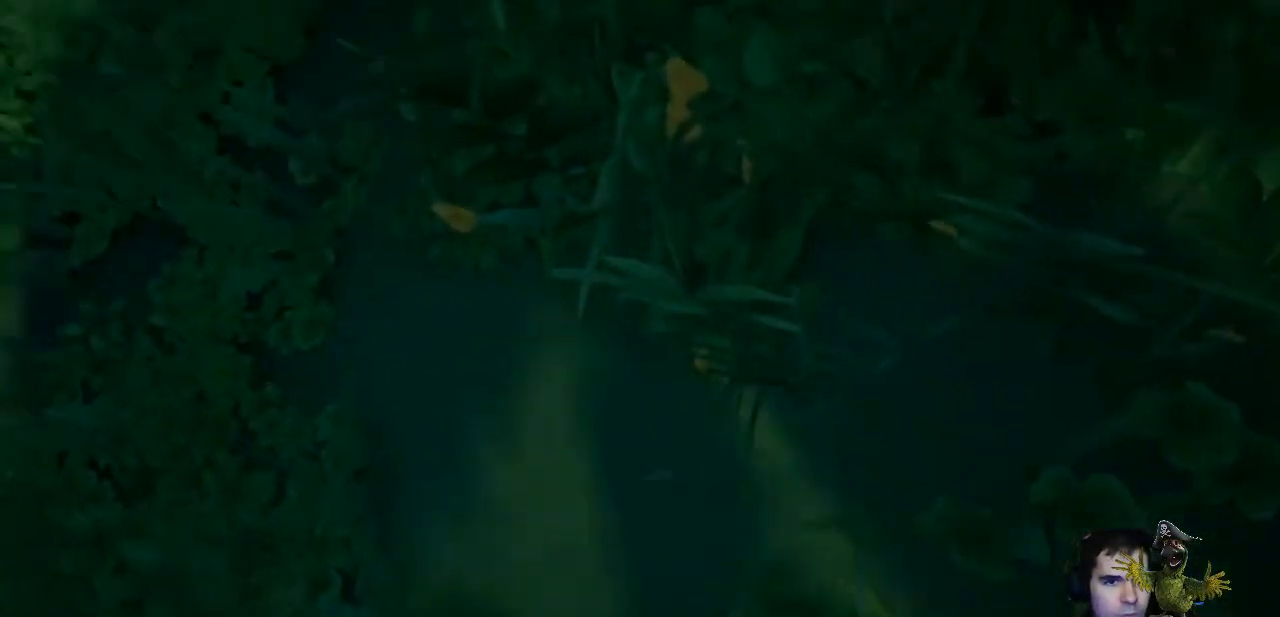
{"dt_ms": 500, "buttons": ["R2"], "left_stick": "center", "right_stick": "up", "events": [[100, "right_stick", "up"]]}